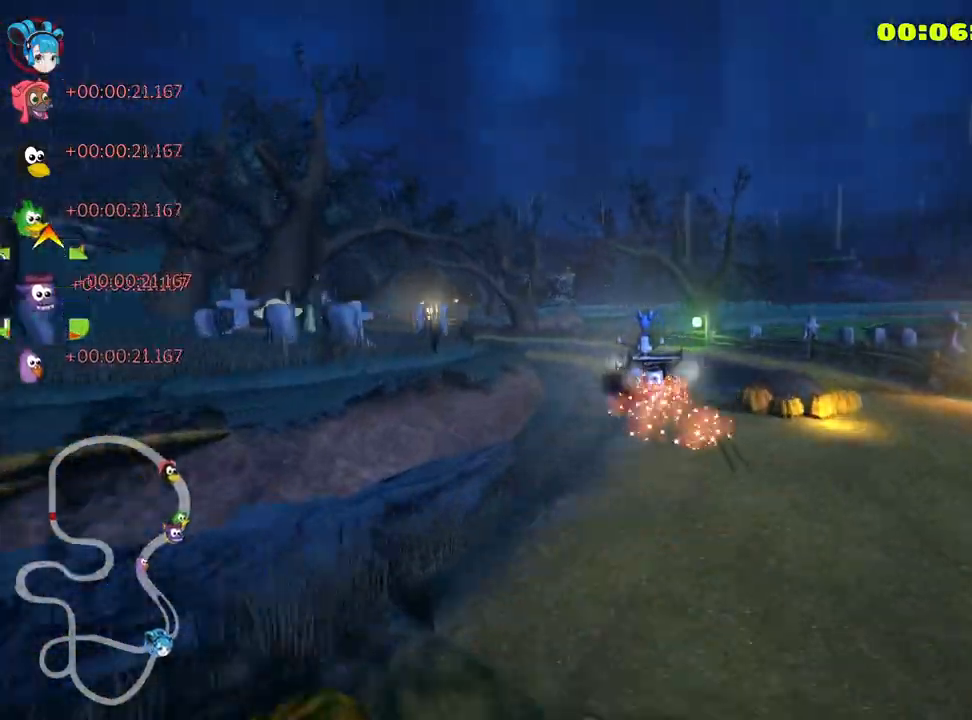
Gameplay with keyboard; each line is a JSON object with the keys held at the frame after it. "events" lists presses ("down") and releases ("up") of "down", "fire", "flag", "left", "look", "nitro", "right", "skid" and "up" between this image and that frame as [ms after this image, input, new state], when the widget could be followed in between. No other keys are recorded. Mouse input is not recorded. Key names are as the overlay labels them; some are game actions (e.g. jump) rather than physical keys.
{"keys": ["left", "skid", "up"], "events": []}
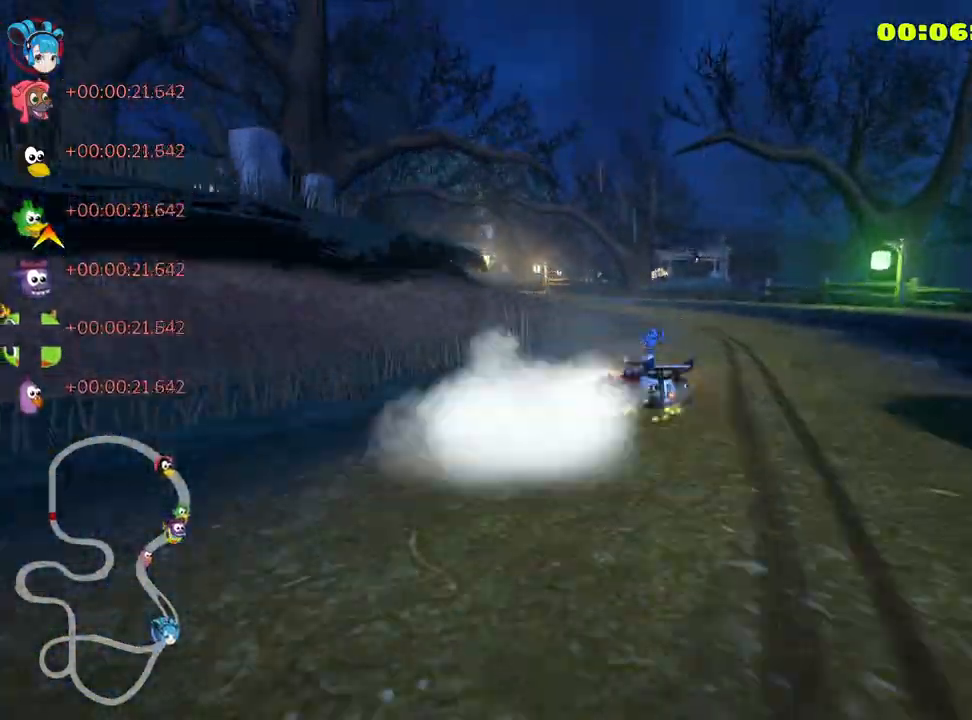
{"keys": ["right", "up"], "events": [[83, "skid", "up"], [150, "left", "up"], [350, "right", "down"]]}
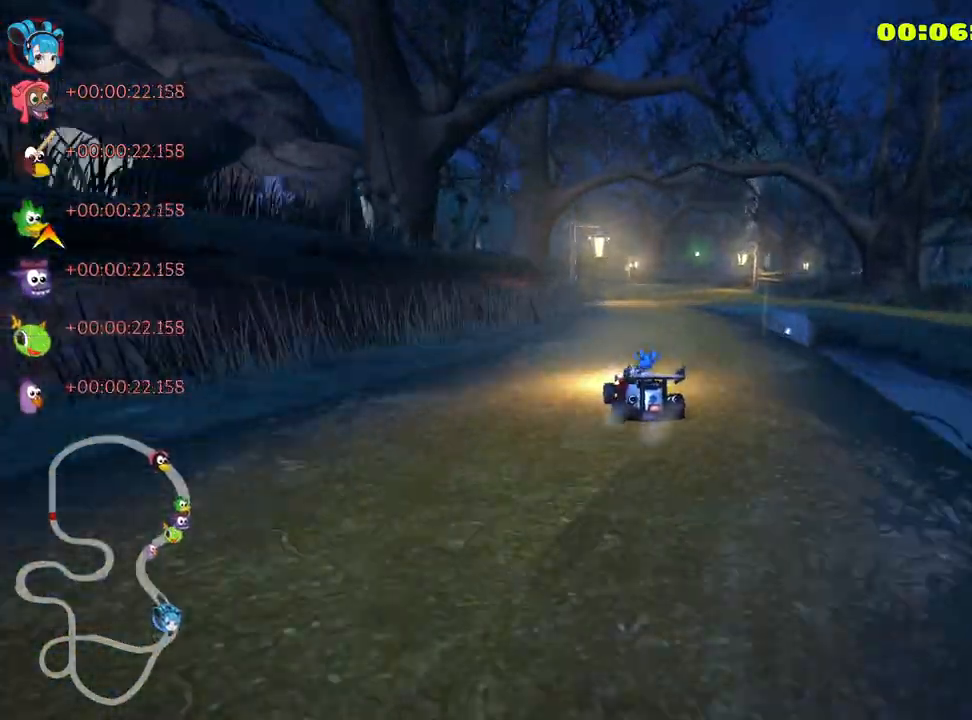
{"keys": ["up"], "events": [[83, "right", "up"]]}
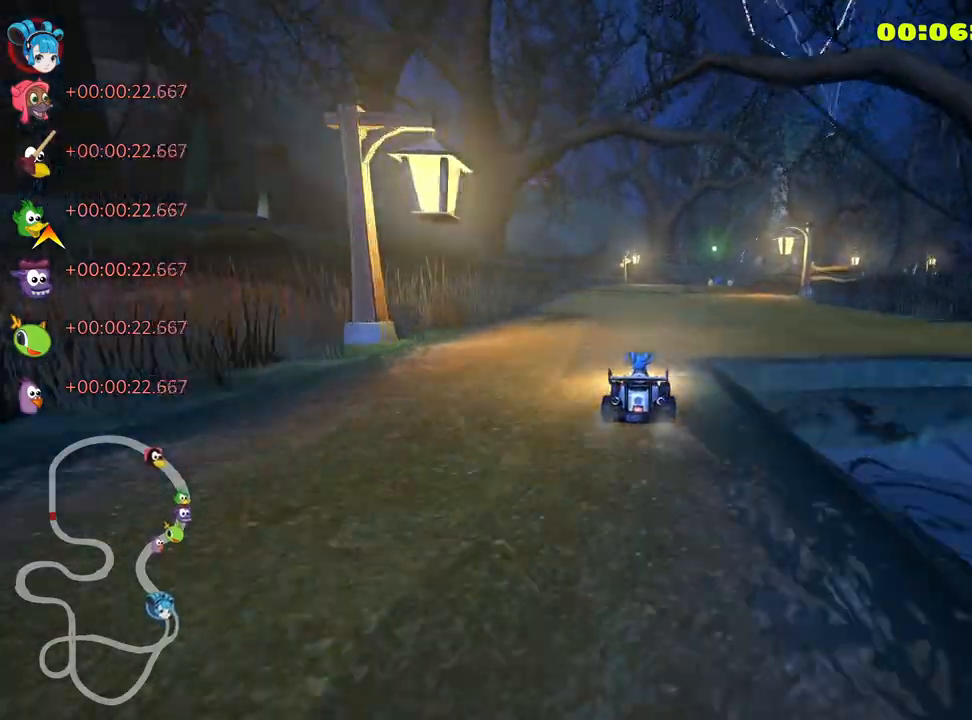
{"keys": ["up"], "events": [[183, "right", "down"], [450, "right", "up"]]}
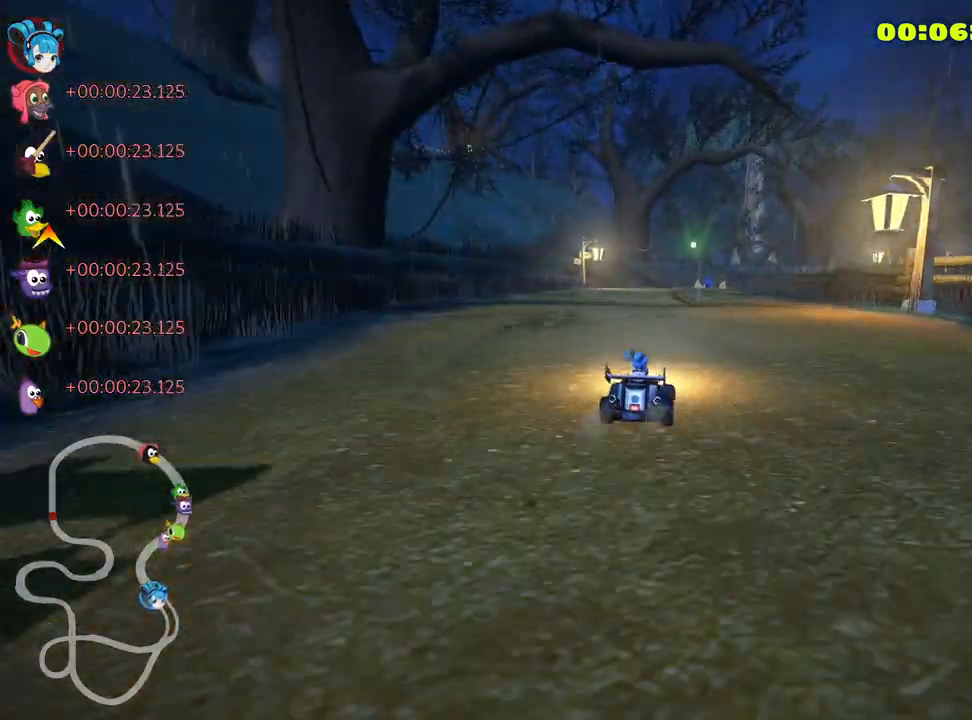
{"keys": ["up"], "events": [[400, "left", "down"], [500, "left", "up"]]}
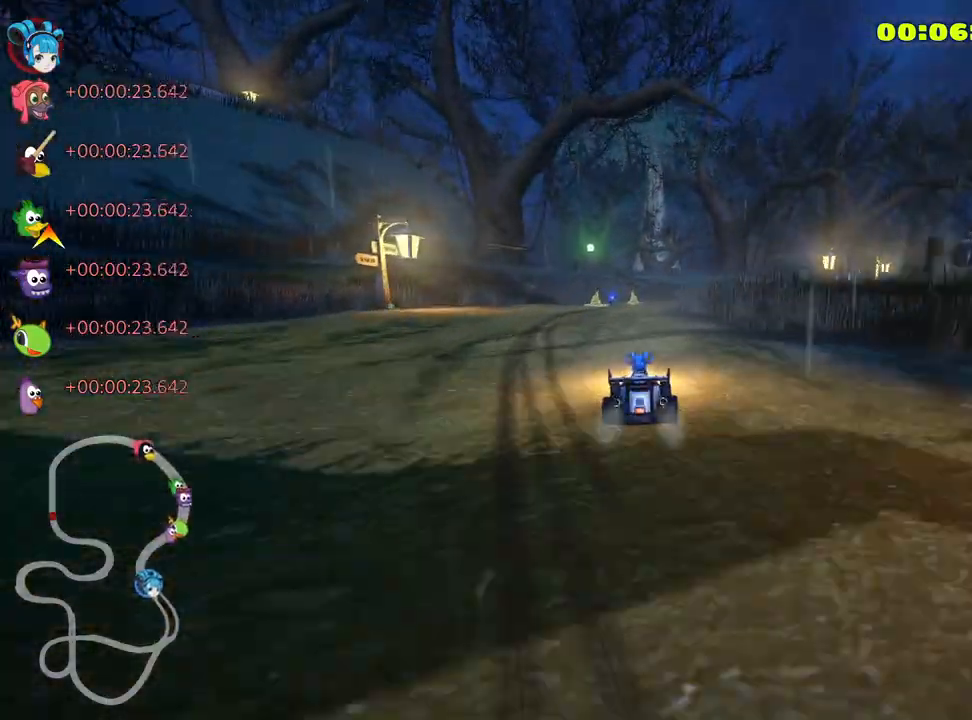
{"keys": ["left", "up"], "events": [[450, "left", "down"]]}
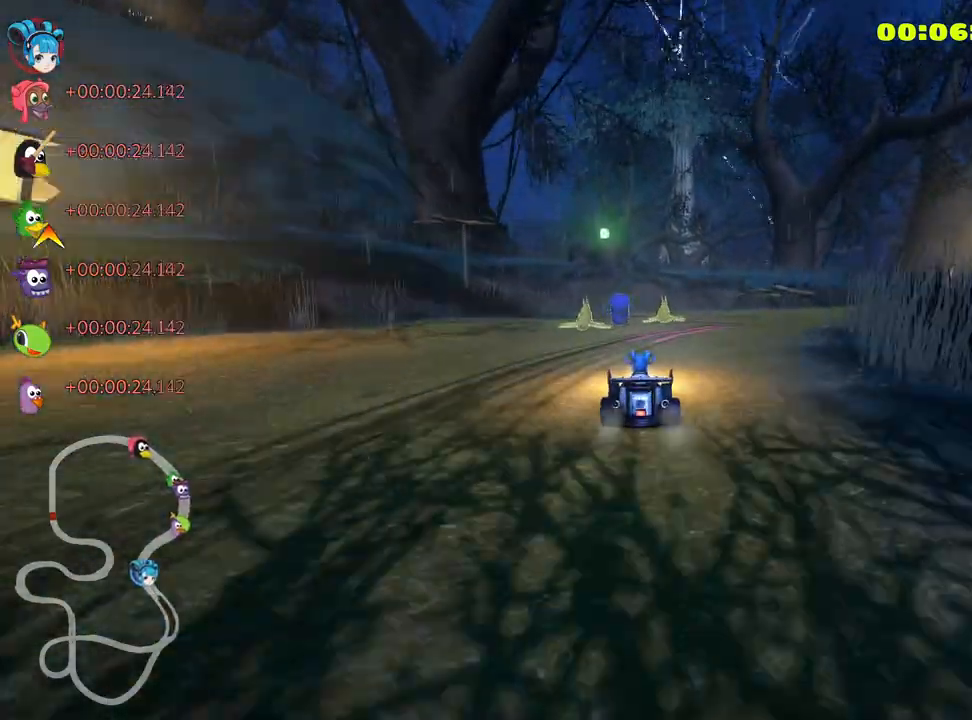
{"keys": ["right"], "events": [[67, "left", "up"], [100, "up", "up"], [117, "skid", "down"], [133, "right", "down"], [333, "skid", "up"]]}
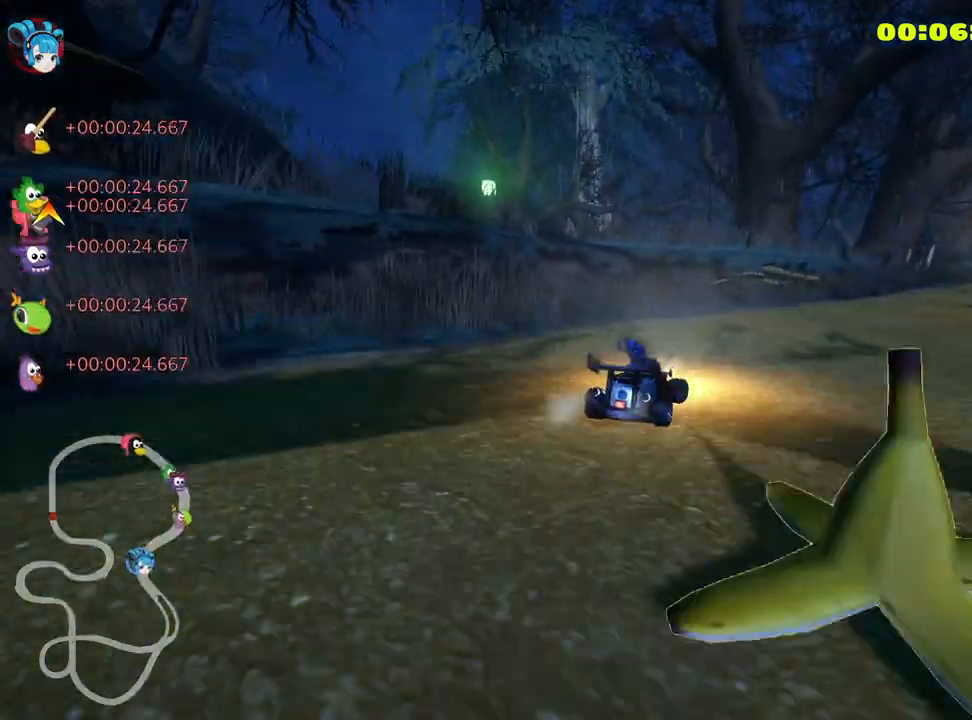
{"keys": ["nitro", "right", "up"], "events": [[133, "up", "down"], [283, "nitro", "down"]]}
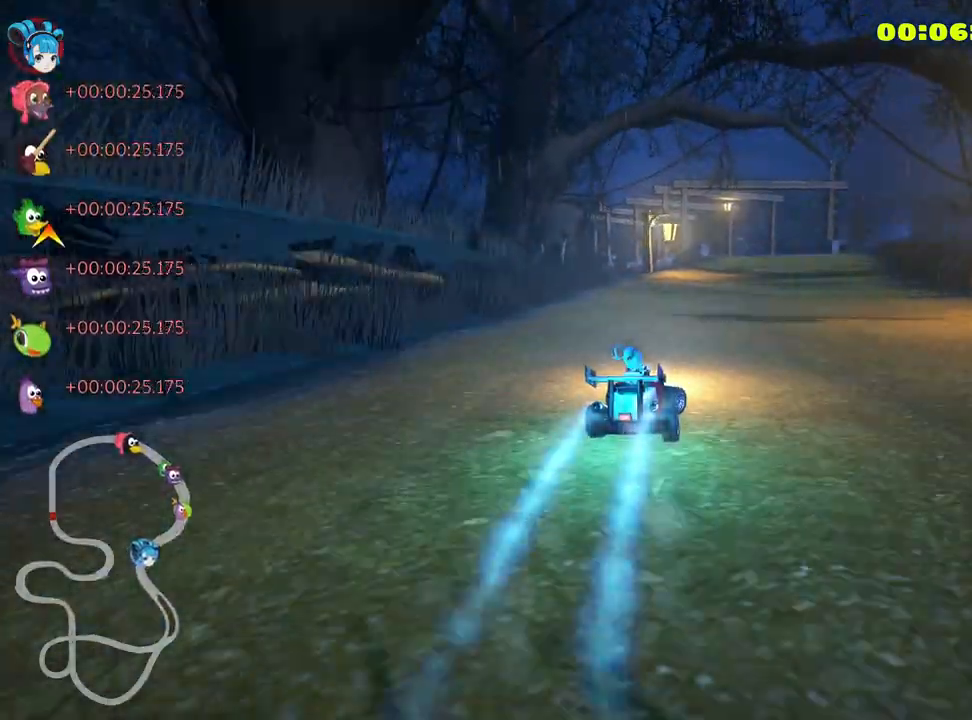
{"keys": ["right", "skid", "up"], "events": [[83, "right", "up"], [100, "nitro", "up"], [133, "left", "down"], [133, "skid", "down"], [300, "left", "up"], [333, "right", "down"]]}
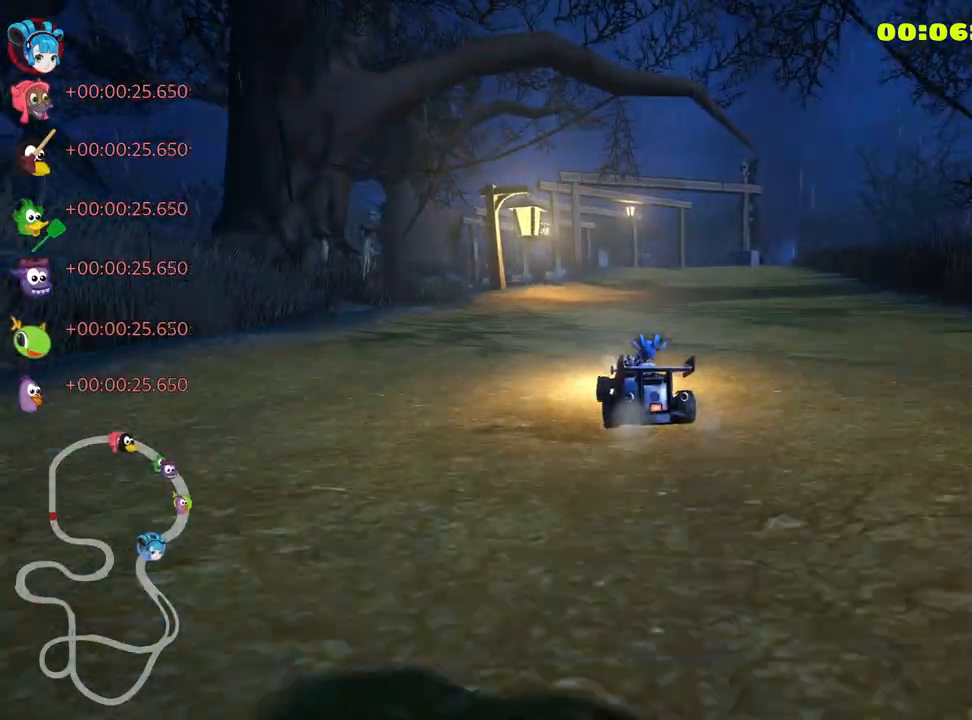
{"keys": ["left", "skid", "up"], "events": [[367, "left", "down"], [450, "right", "up"]]}
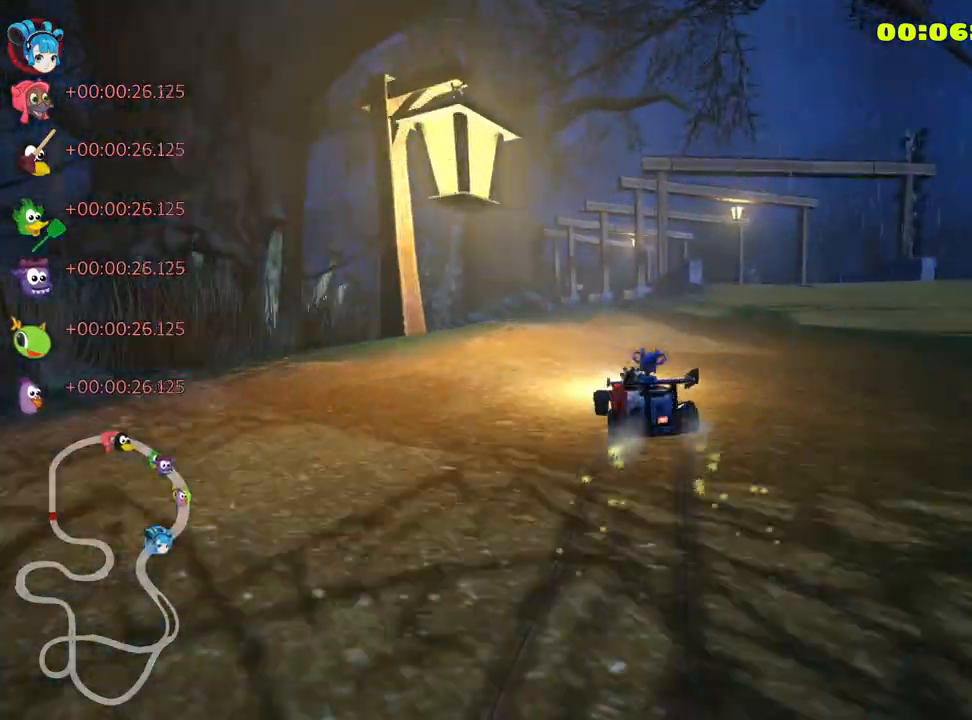
{"keys": ["up"], "events": [[33, "right", "down"], [83, "left", "up"], [383, "right", "up"], [400, "skid", "up"]]}
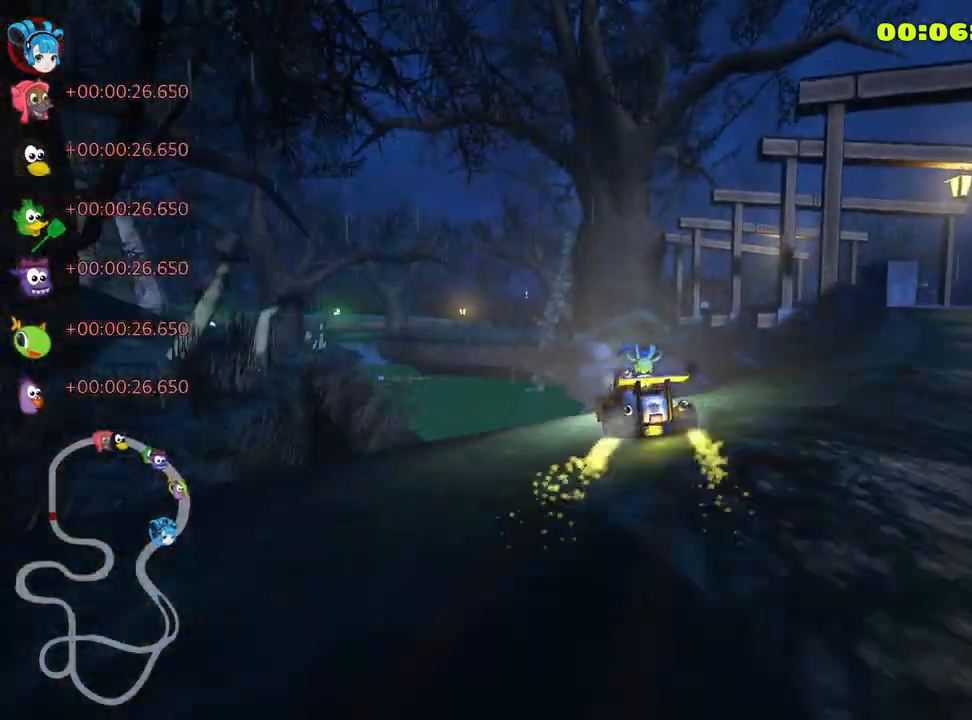
{"keys": ["right", "up"], "events": [[367, "right", "down"]]}
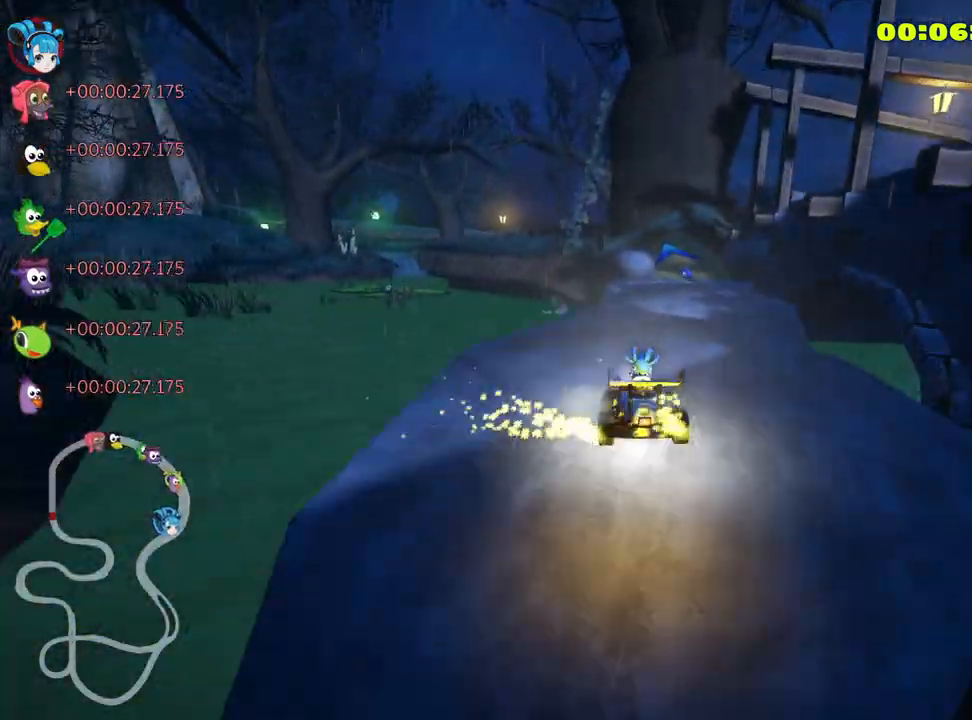
{"keys": ["up"], "events": [[267, "right", "up"]]}
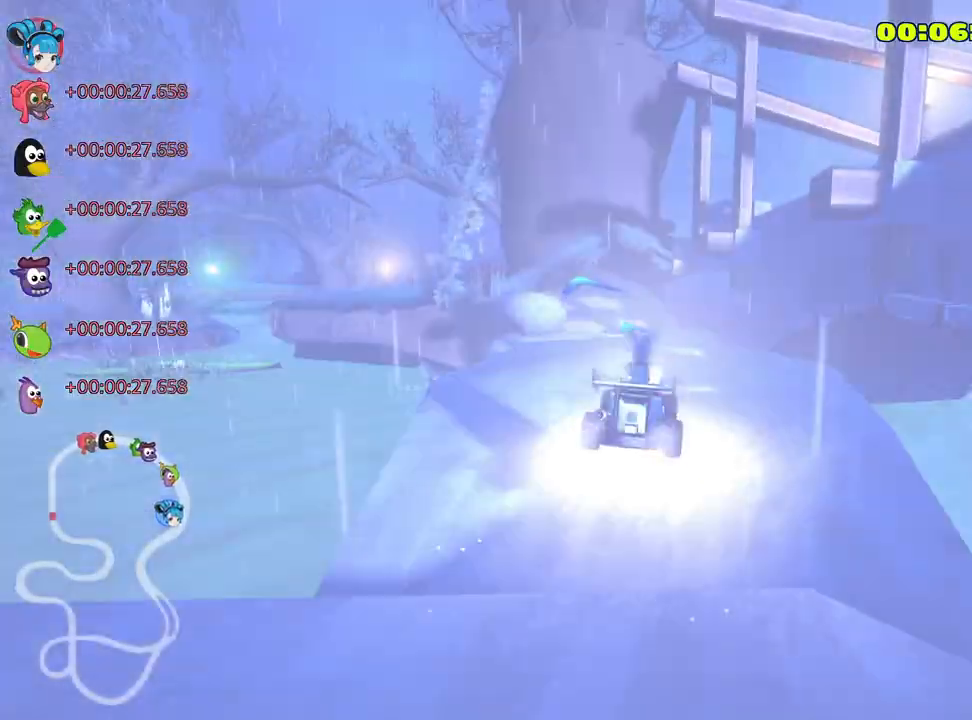
{"keys": ["up"], "events": [[167, "left", "down"], [183, "skid", "down"], [350, "skid", "up"], [417, "left", "up"]]}
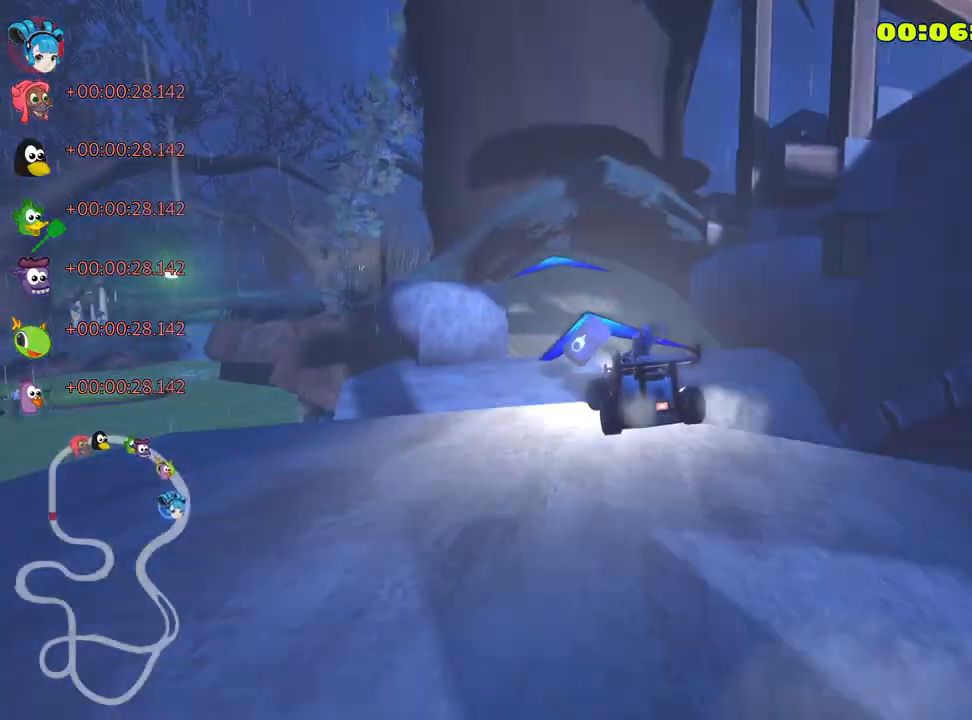
{"keys": ["up"], "events": [[33, "left", "down"], [117, "skid", "down"], [250, "left", "up"], [267, "skid", "up"]]}
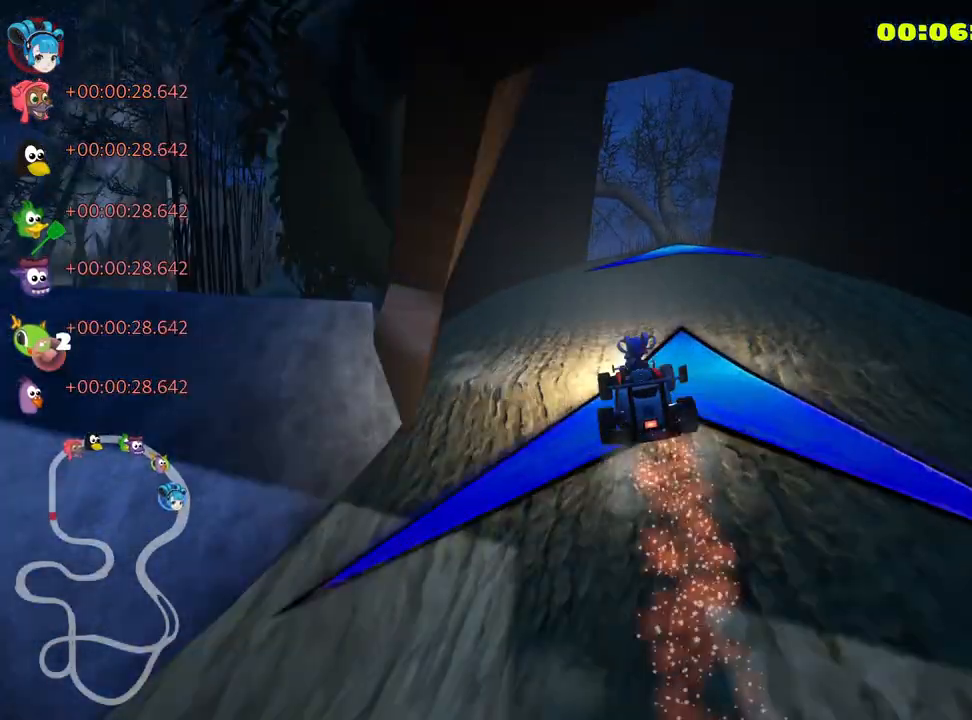
{"keys": ["left", "skid", "up"], "events": [[117, "left", "down"], [117, "skid", "down"], [317, "left", "up"], [467, "left", "down"]]}
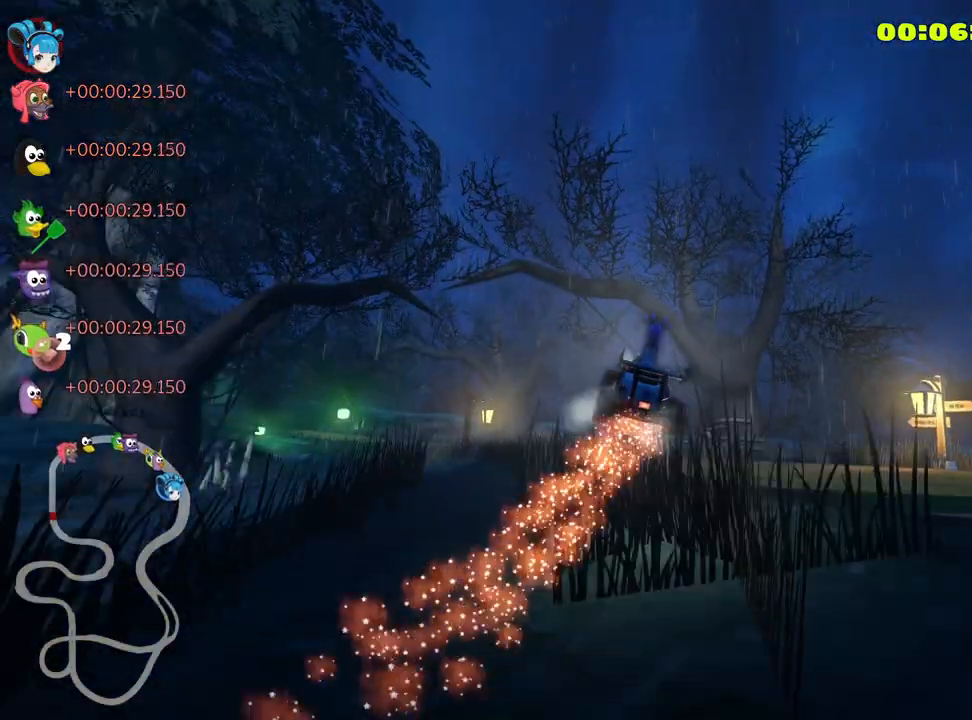
{"keys": ["left", "skid", "up"], "events": []}
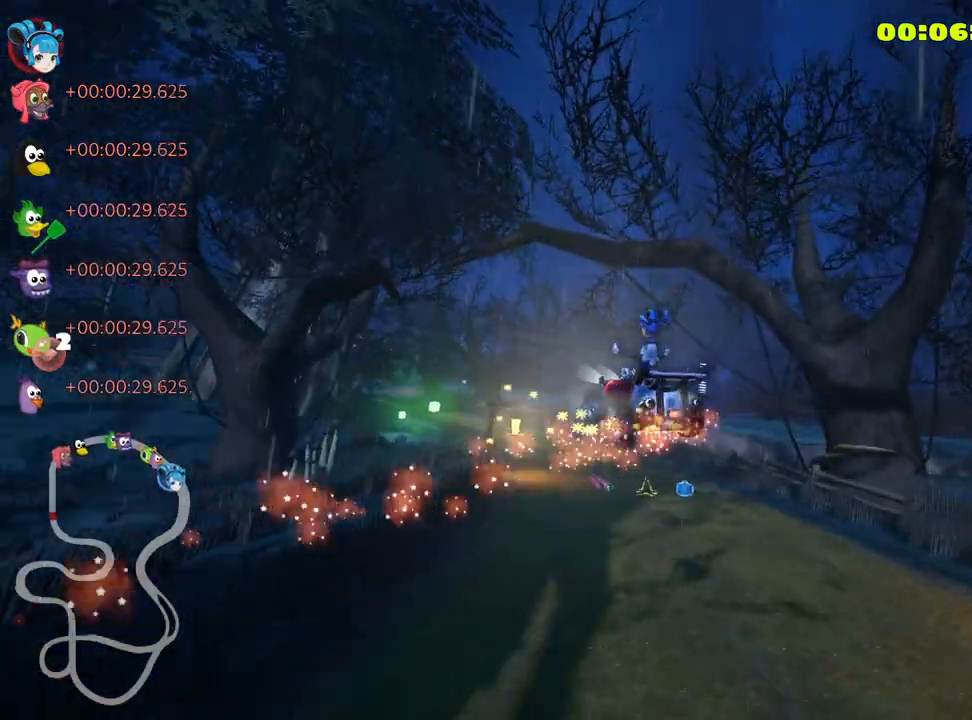
{"keys": ["left", "up"], "events": [[267, "skid", "up"]]}
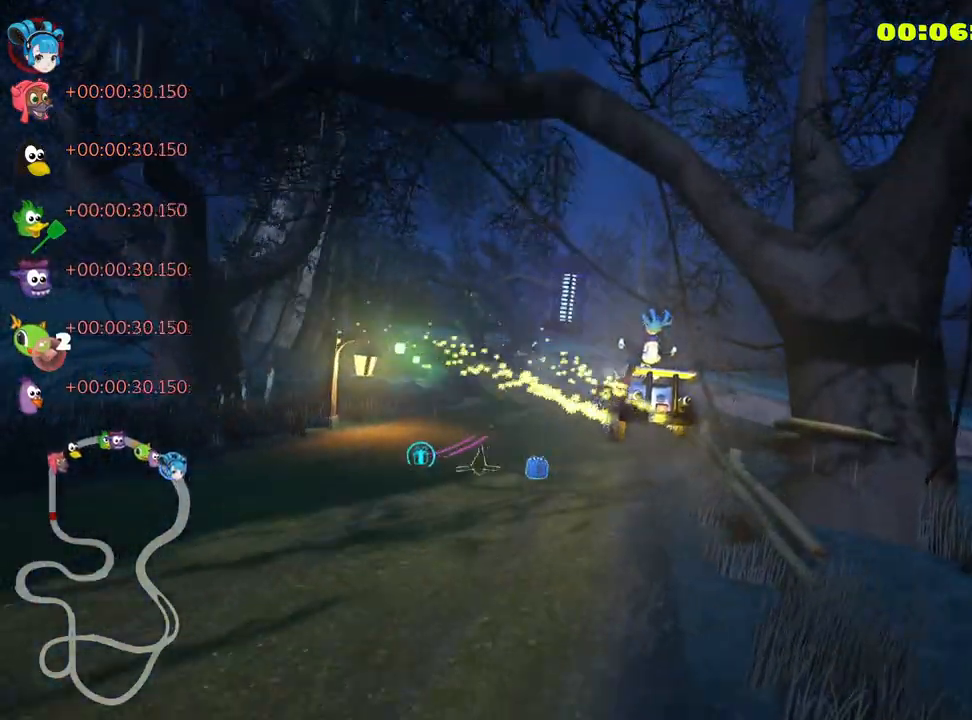
{"keys": ["left", "up"], "events": []}
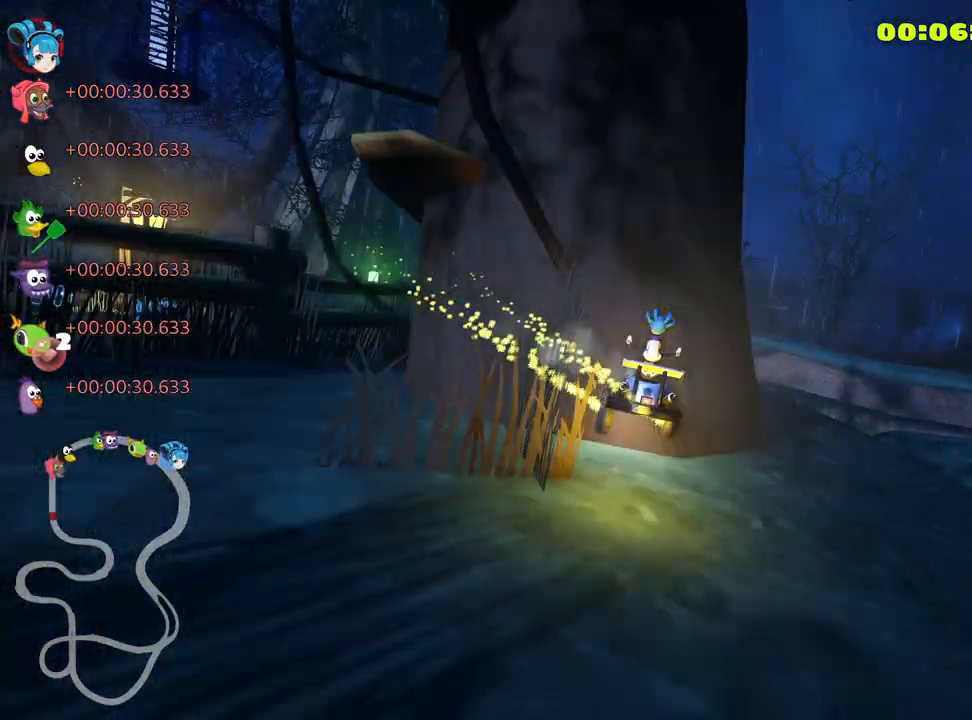
{"keys": ["left", "up"], "events": [[17, "flag", "down"], [133, "flag", "up"]]}
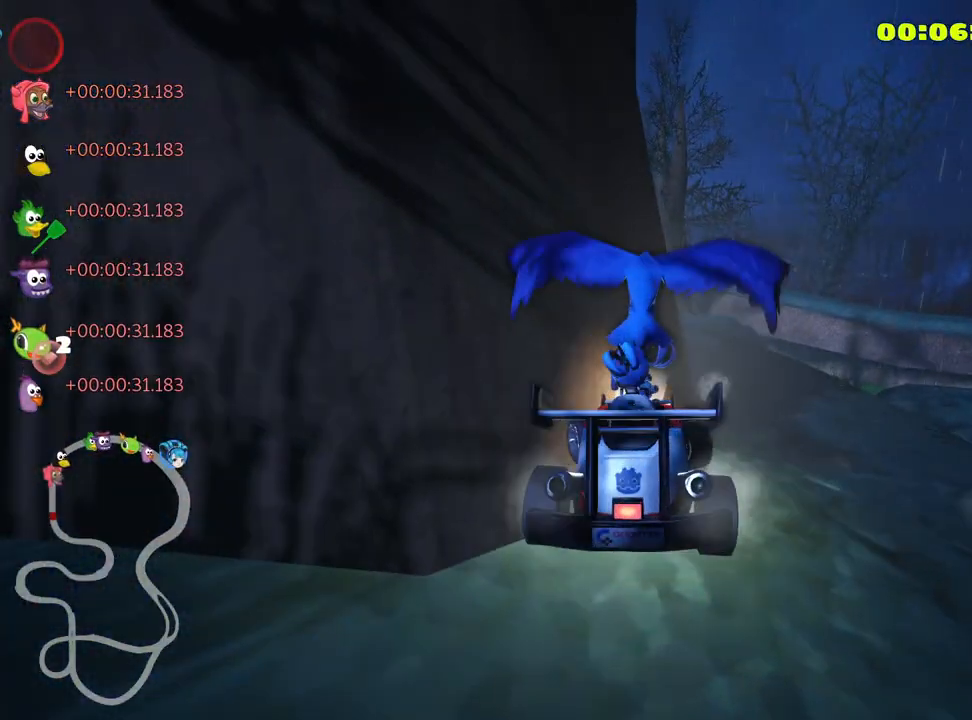
{"keys": ["up"], "events": [[367, "left", "up"]]}
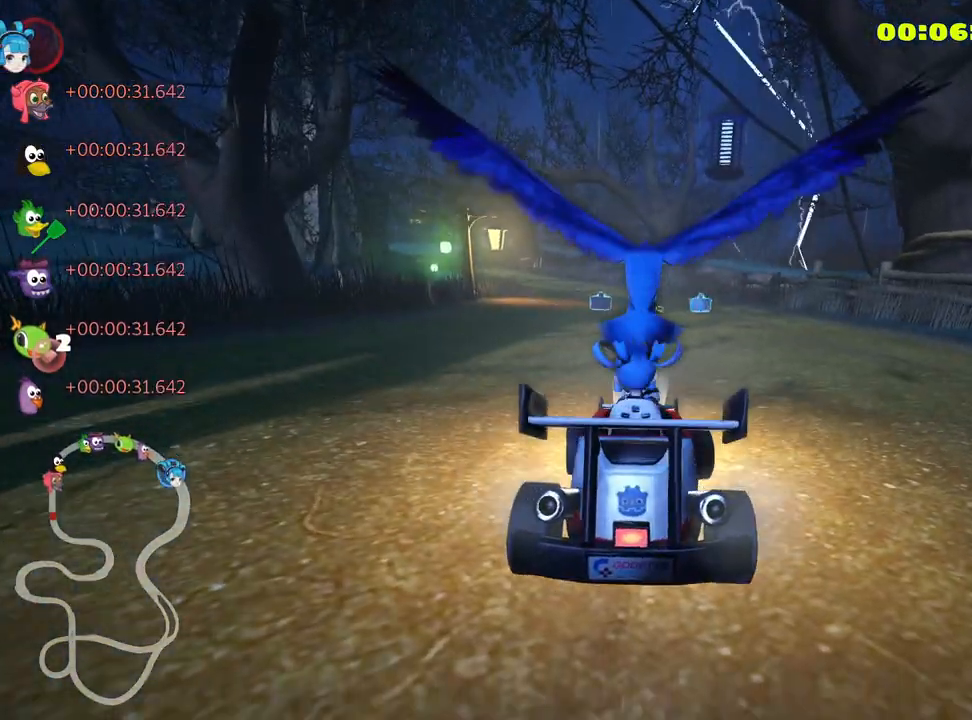
{"keys": ["nitro", "right", "up"], "events": [[133, "nitro", "down"], [333, "right", "down"]]}